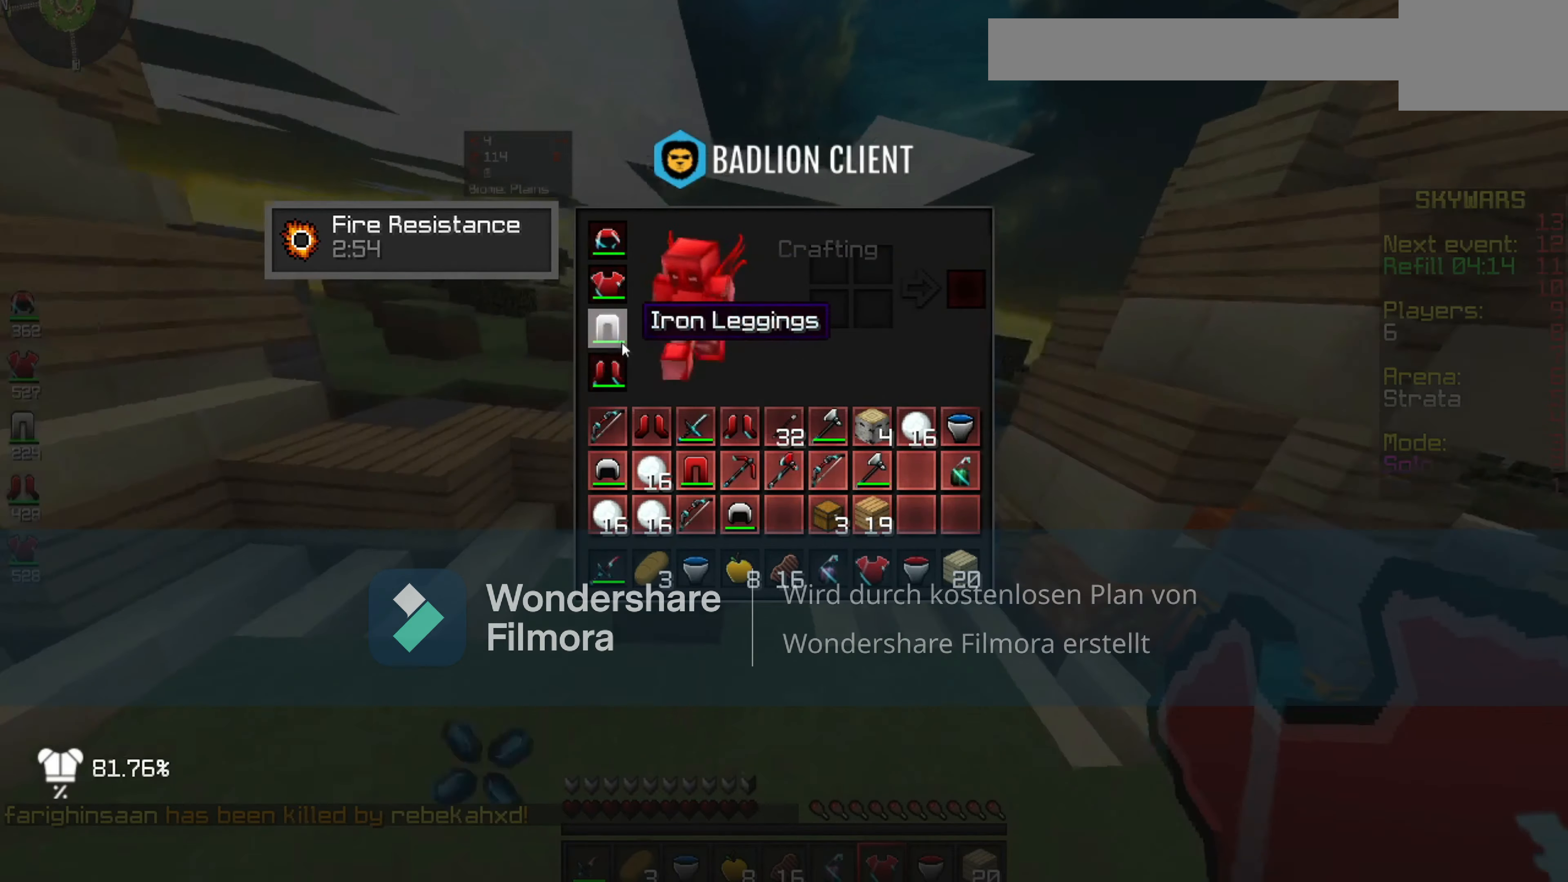
Gameplay with keyboard and mouse; each line is a JSON object with the keys and mouse buttons held at the frame after it. "events" lists presses ("down") and releases ("up") of "space", "mouse_left" and "mouse_right" between this image and that frame as [ms after this image, input, new state], when the widget could be followed in between. "mouse_left", "mouse_right" = the "left", "right" buttons of the "mouse" list. No other keys are recorded. Fast repeated clicks can show as one long hold. Mouse movement is not recorded.
{"keys": [], "mouse": [], "events": []}
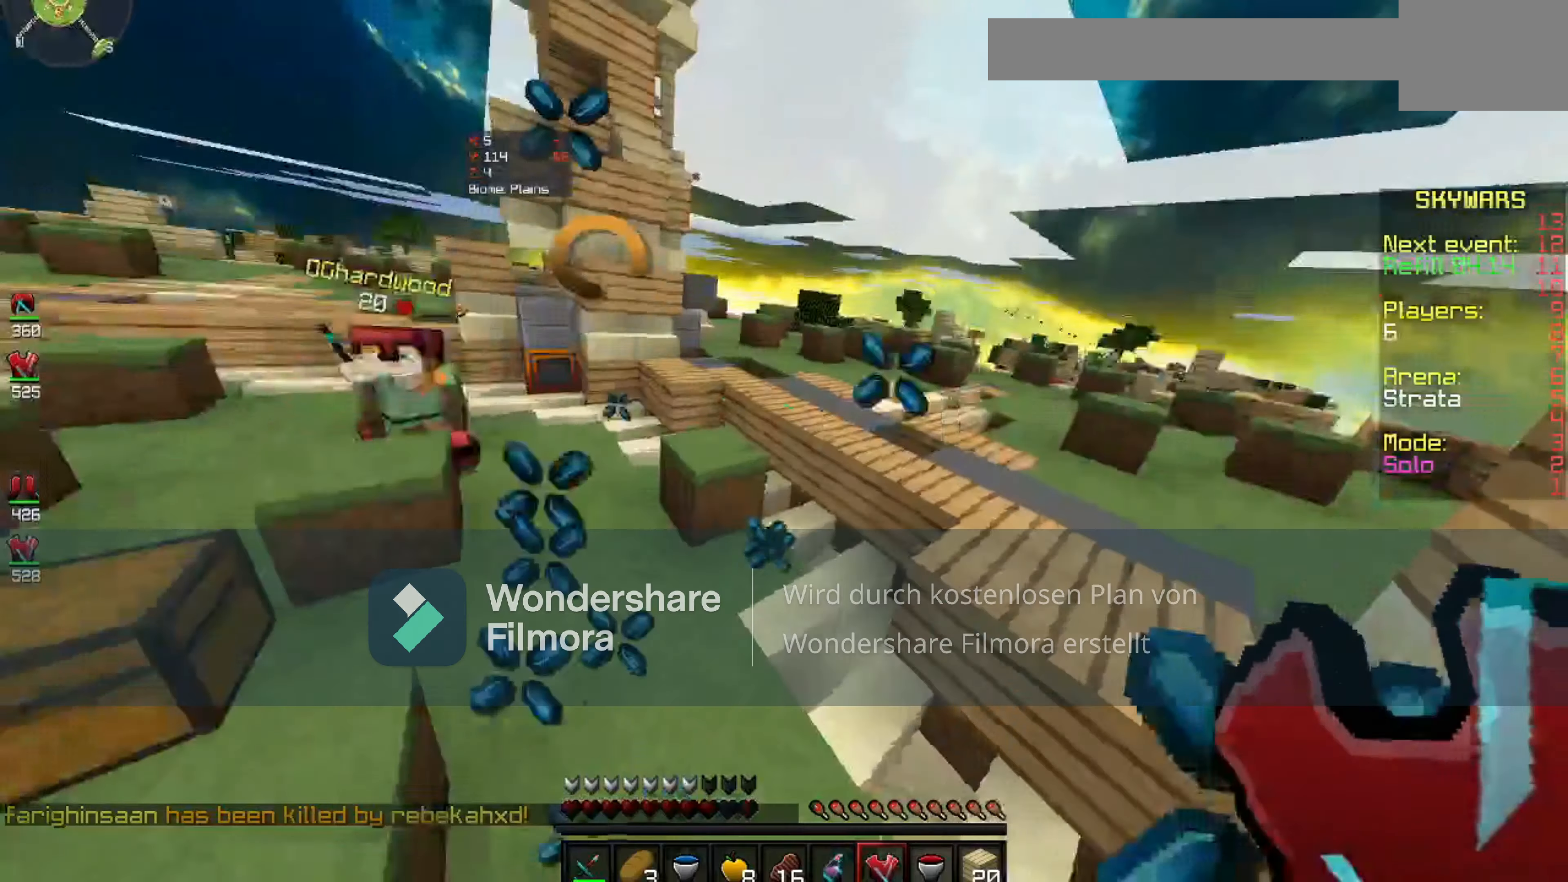
{"keys": [], "mouse": [], "events": []}
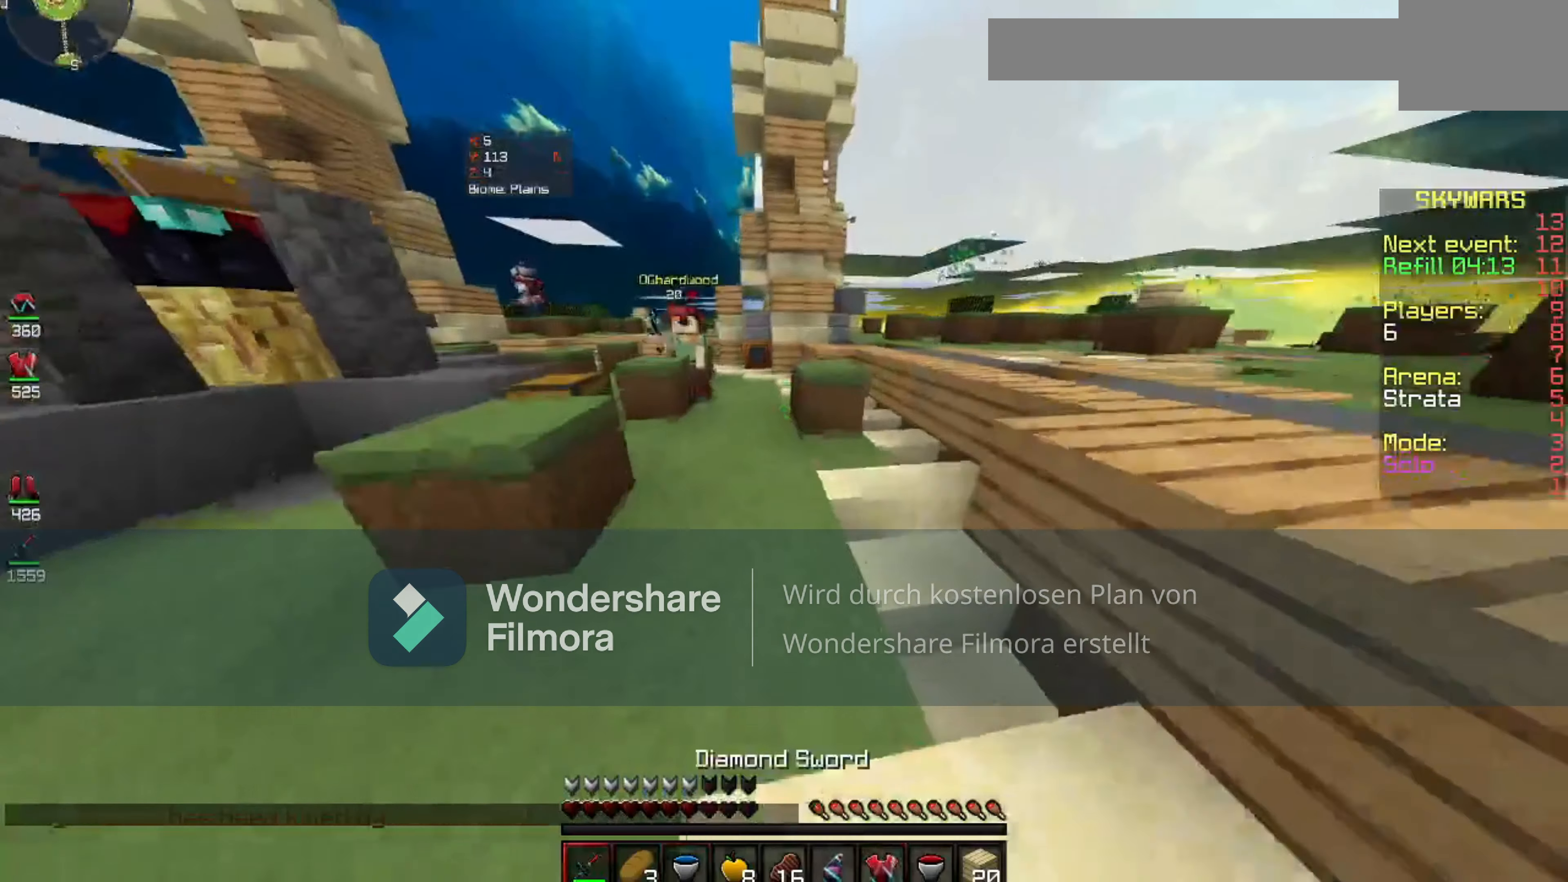
{"keys": [], "mouse": [], "events": []}
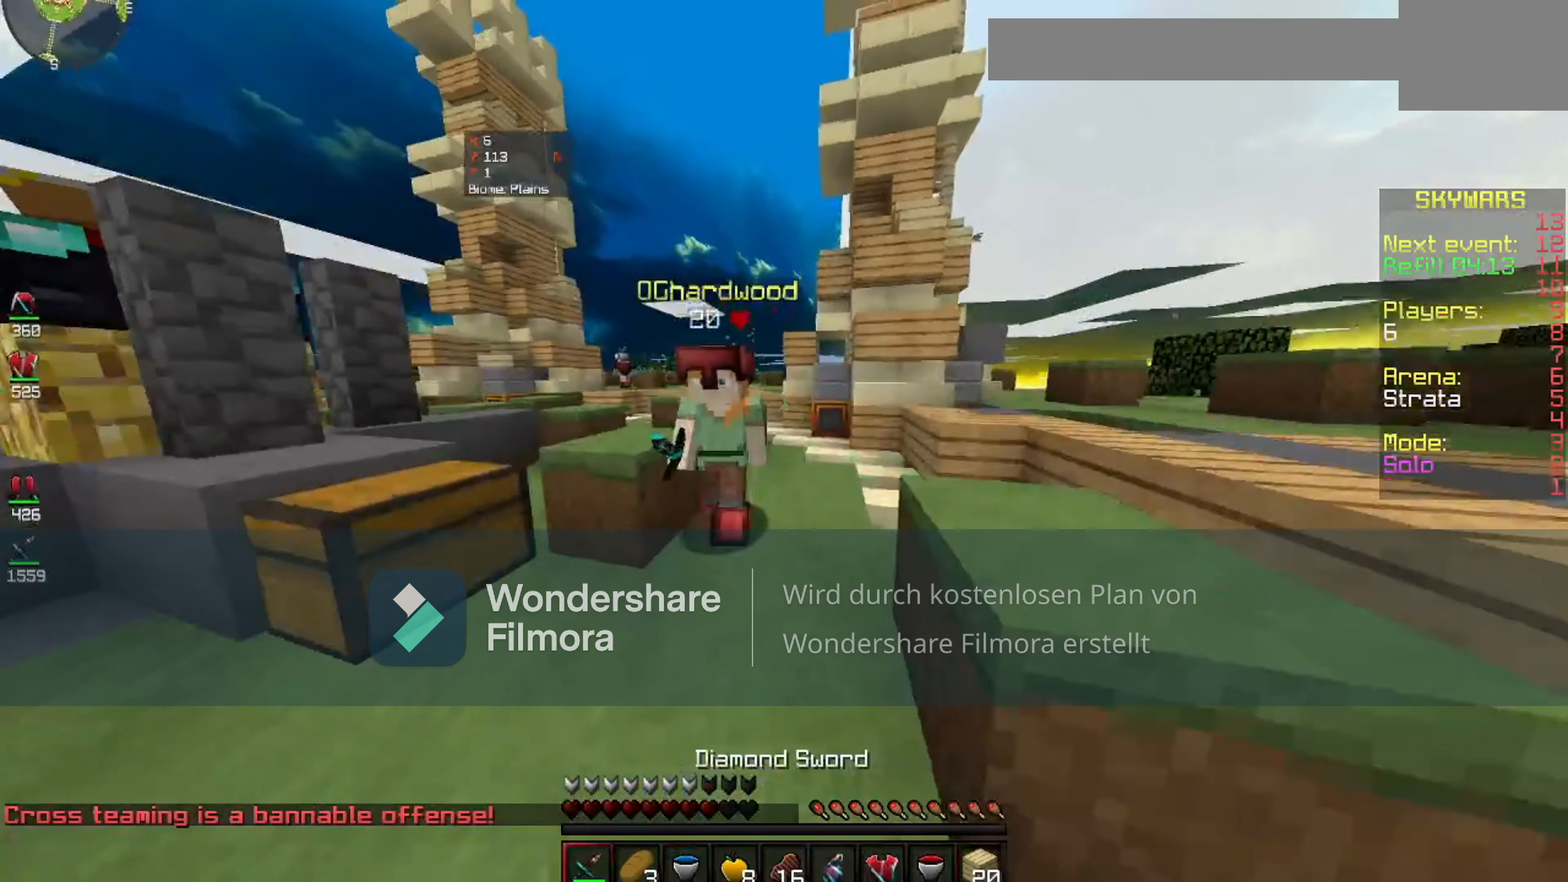
{"keys": [], "mouse": ["left"], "events": [[100, "mouse_left", "down"]]}
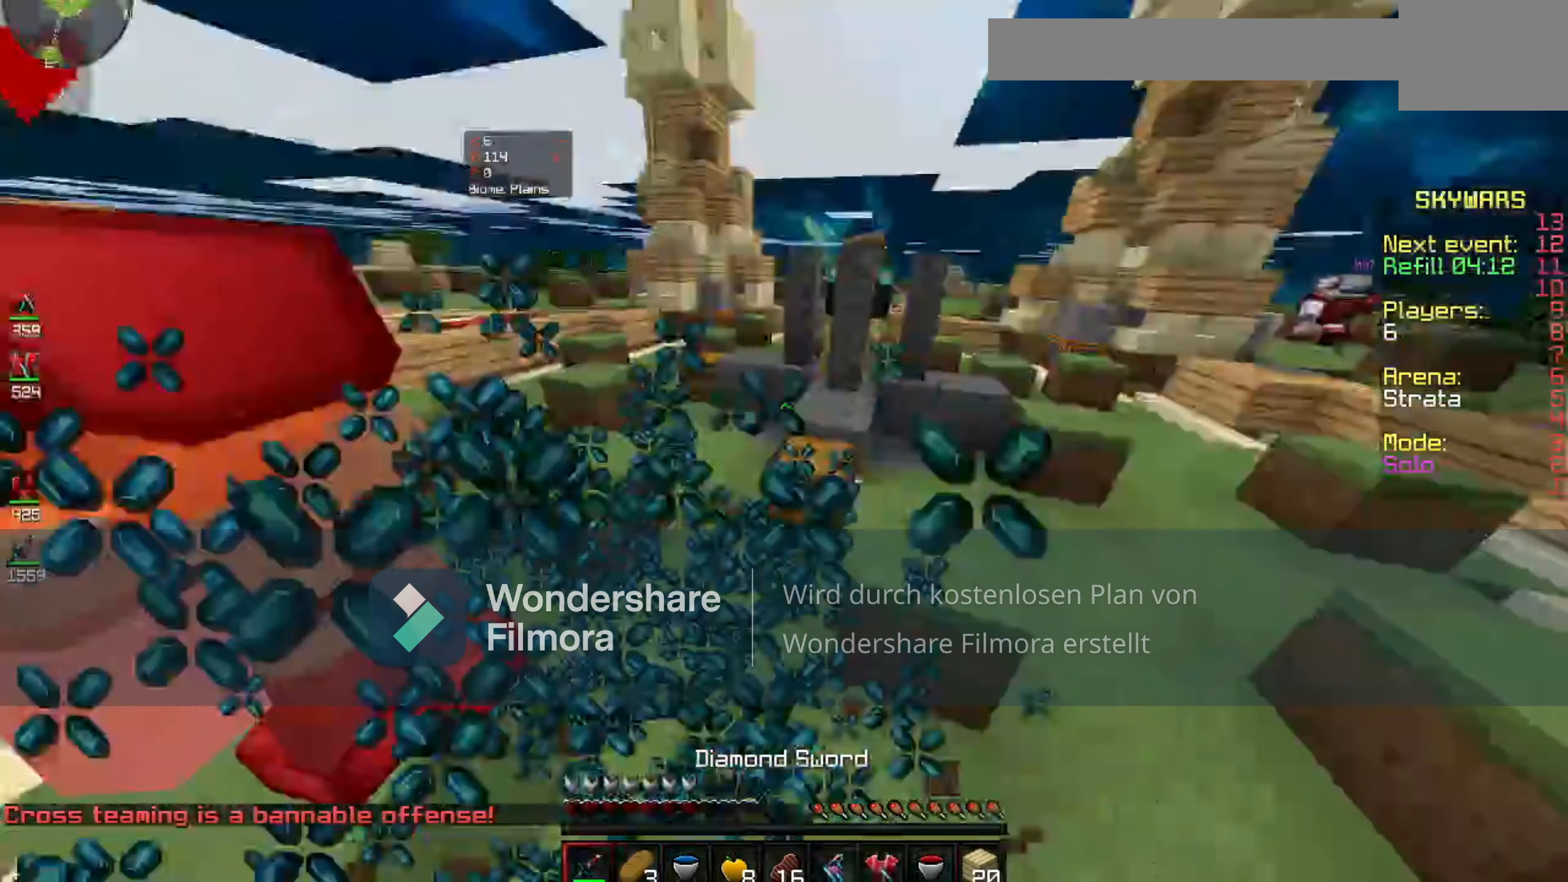
{"keys": [], "mouse": ["left"], "events": []}
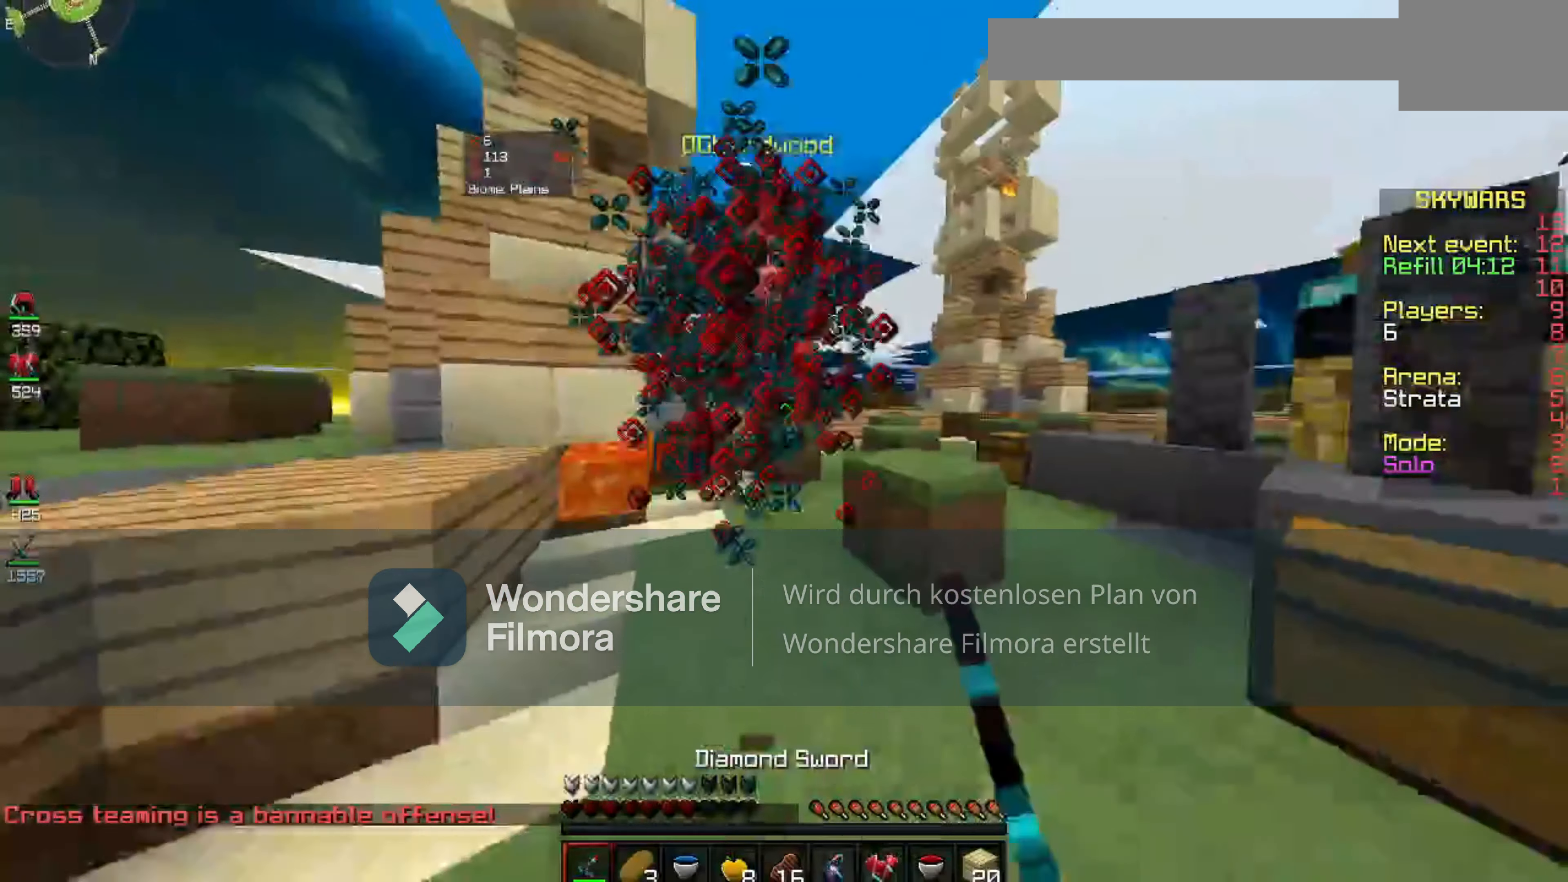
{"keys": [], "mouse": ["left"], "events": []}
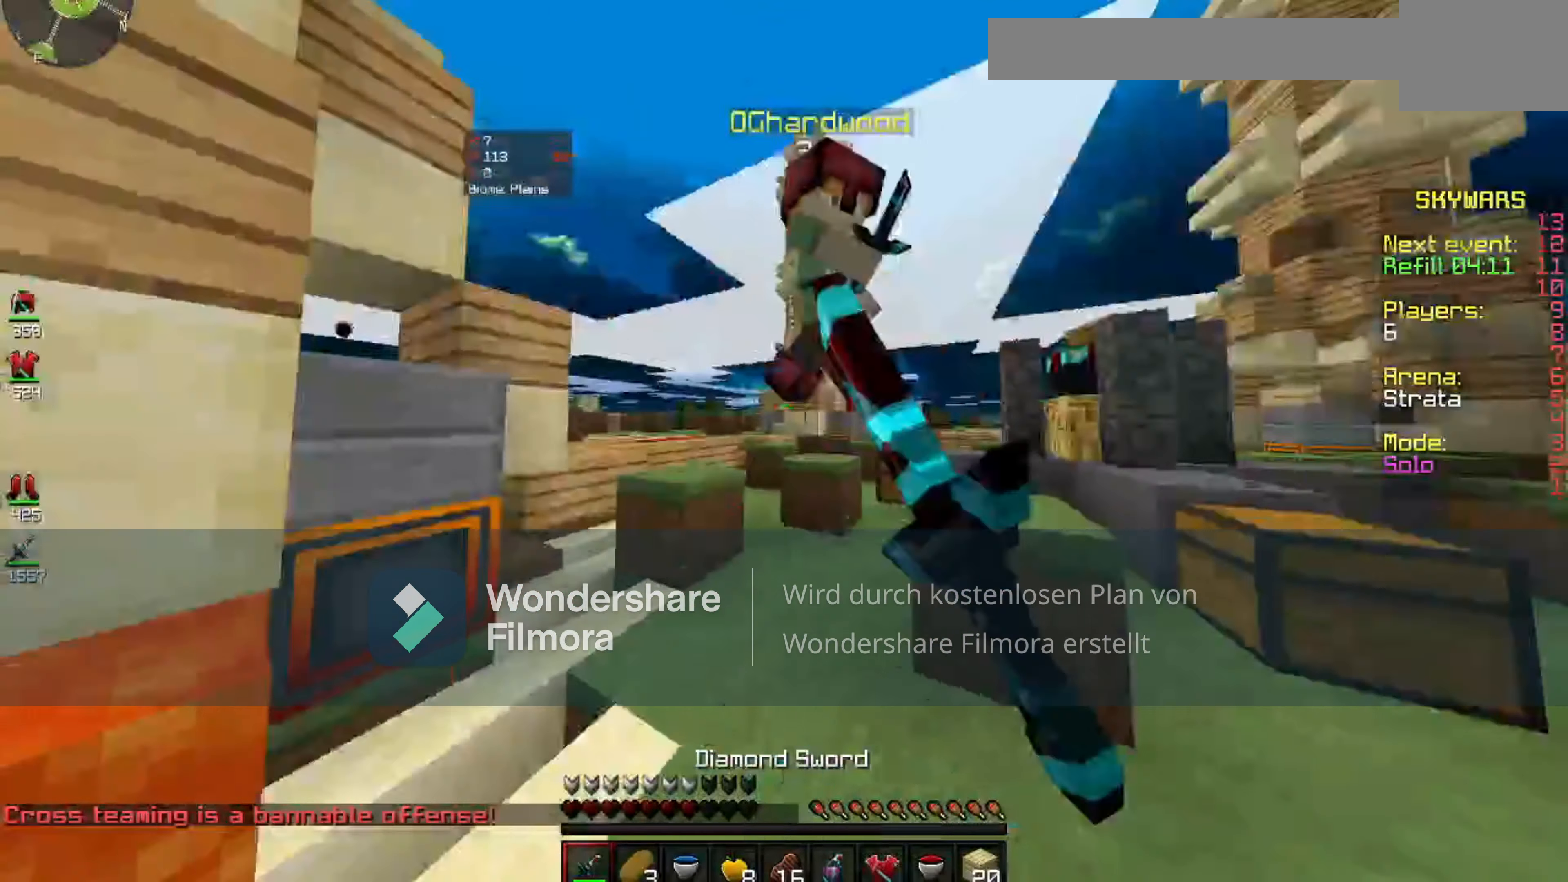
{"keys": [], "mouse": ["left"], "events": []}
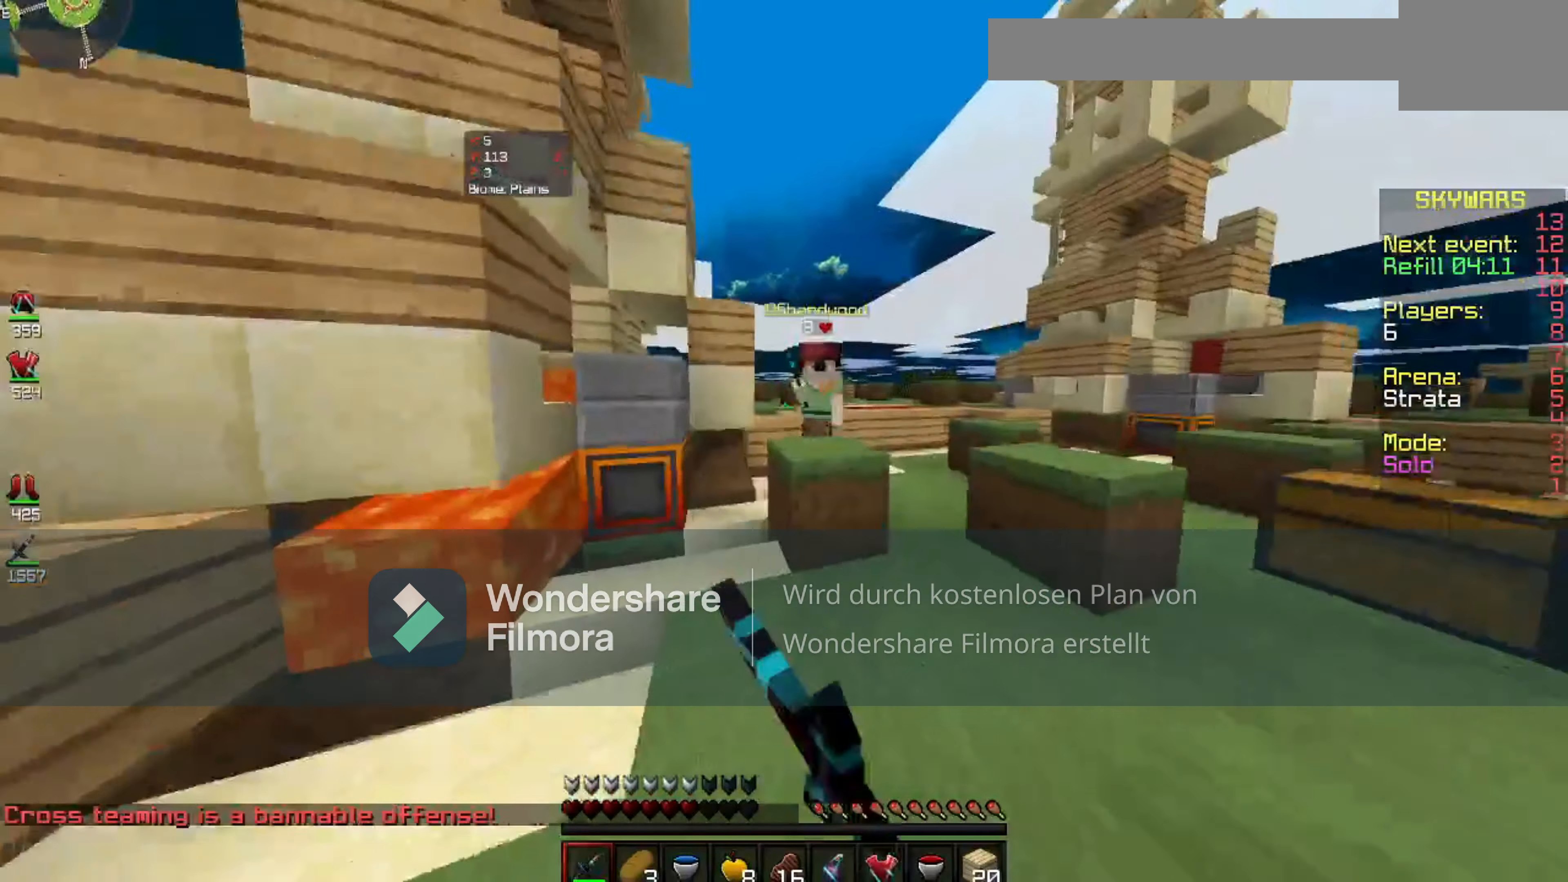
{"keys": [], "mouse": ["left"], "events": [[240, "mouse_left", "up"], [340, "mouse_left", "down"]]}
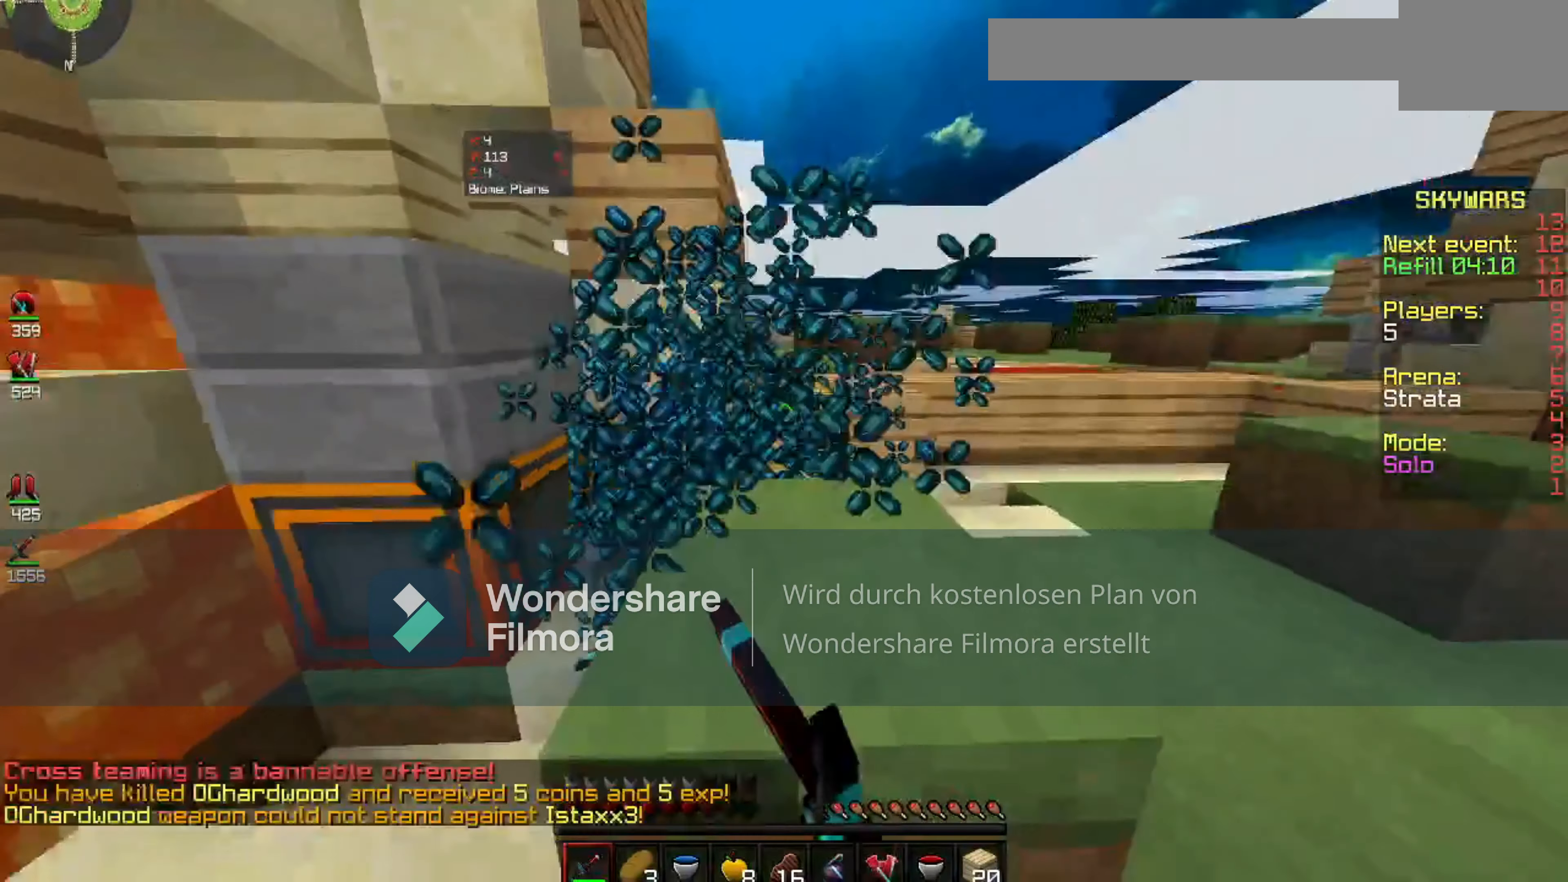
{"keys": [], "mouse": ["left"], "events": []}